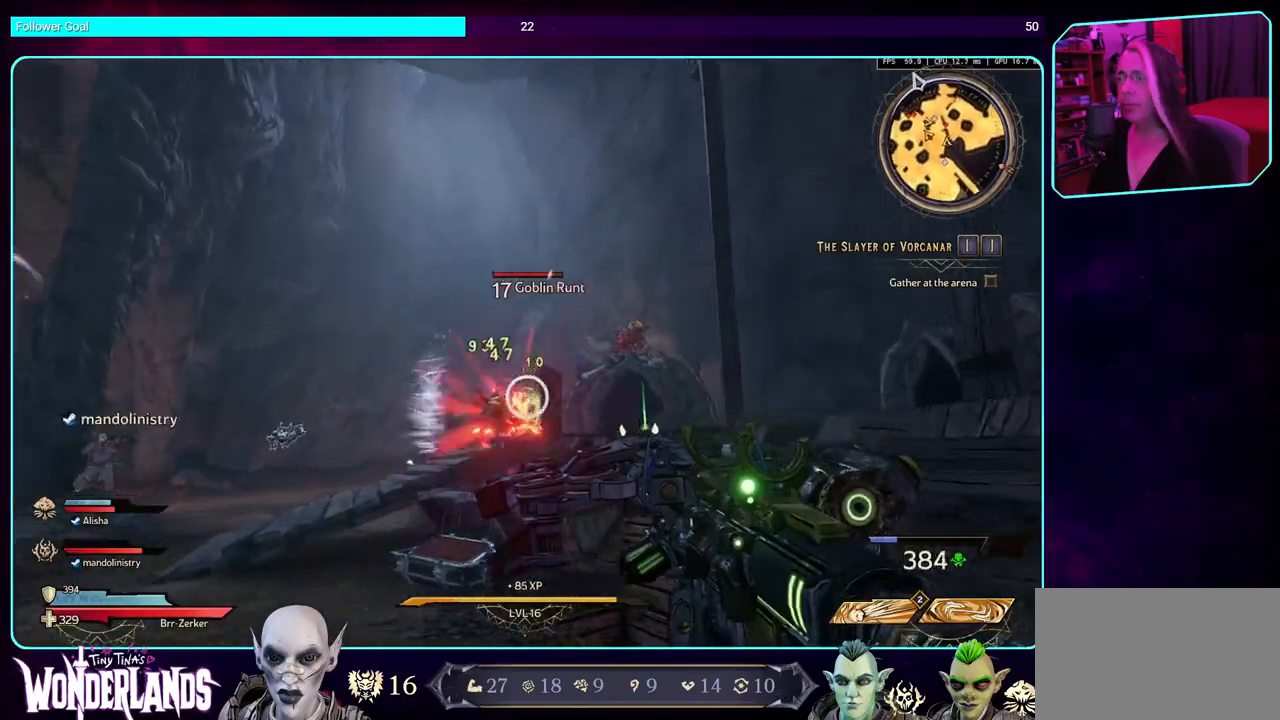
Gameplay with keyboard and mouse; each line is a JSON object with the keys and mouse buttons held at the frame after it. "events" lists presses ("down") and releases ("up") of "a", "ctrl", "d", "e", "q", "s", "shift", "space", "w", "mouse_left", "mouse_wheel", "mouse_right" and "mouse_mb4" between this image and that frame as [ms after this image, input, new state], when the widget could be followed in between. "mouse_left", "mouse_wheel", "mouse_right", "mouse_mb4" = the "left", "wheel", "right", "mb4" buttons of the "mouse" list. No other keys are recorded. "wheel" means that the mouse wheel is clicked or scrolled. Mouse movement is not recorded. Not read: mouse_mb5.
{"keys": ["a"], "mouse": ["left"], "events": [[167, "s", "down"], [367, "s", "up"]]}
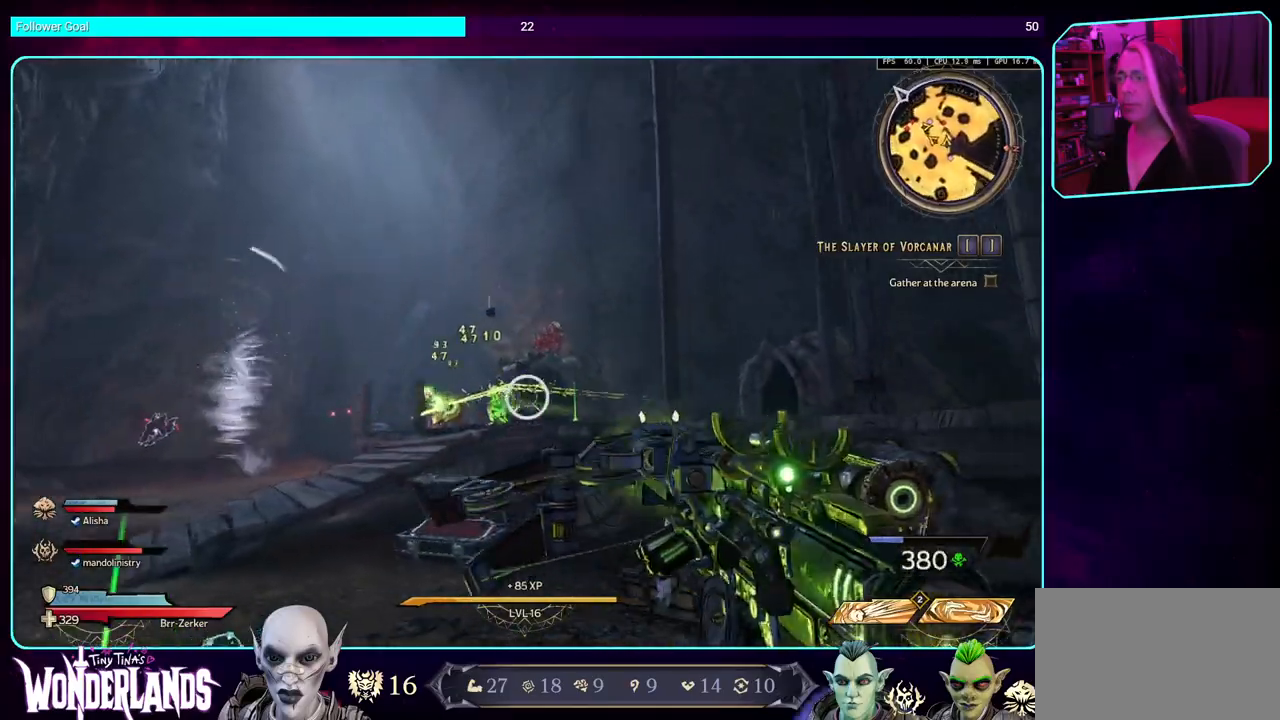
{"keys": ["a"], "mouse": ["left"], "events": []}
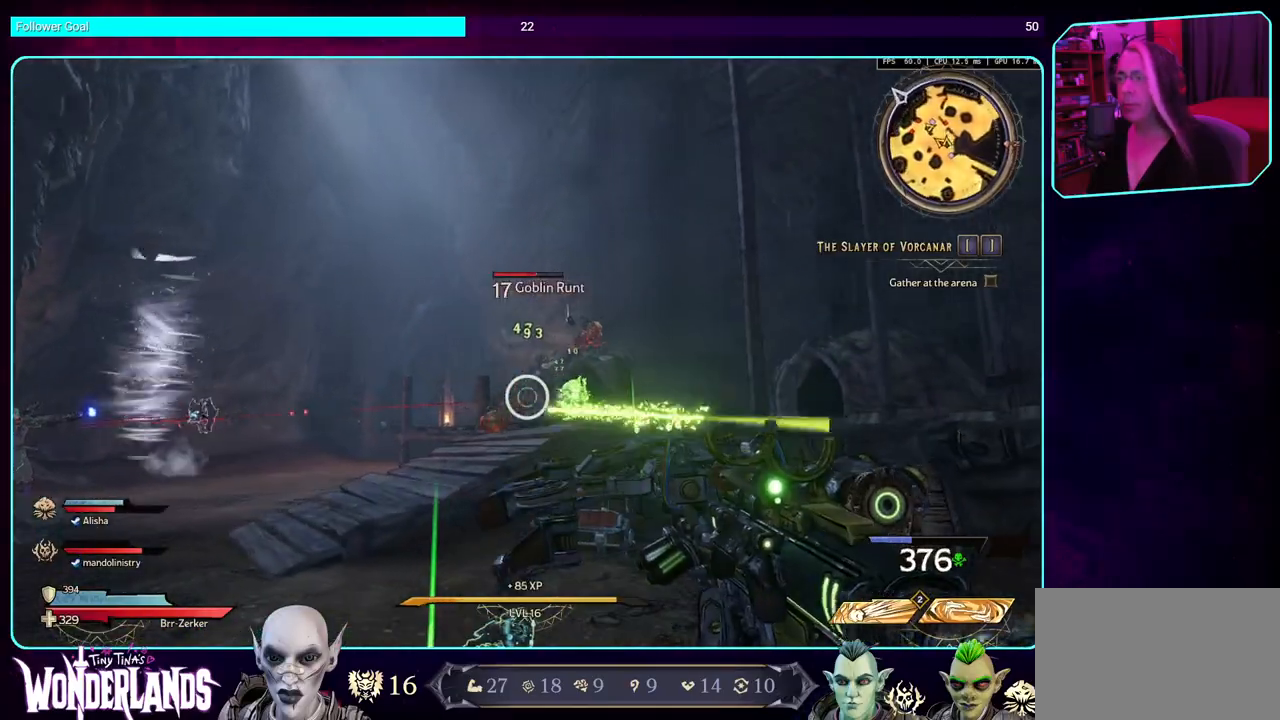
{"keys": ["w"], "mouse": ["left"], "events": [[50, "w", "down"], [184, "a", "up"]]}
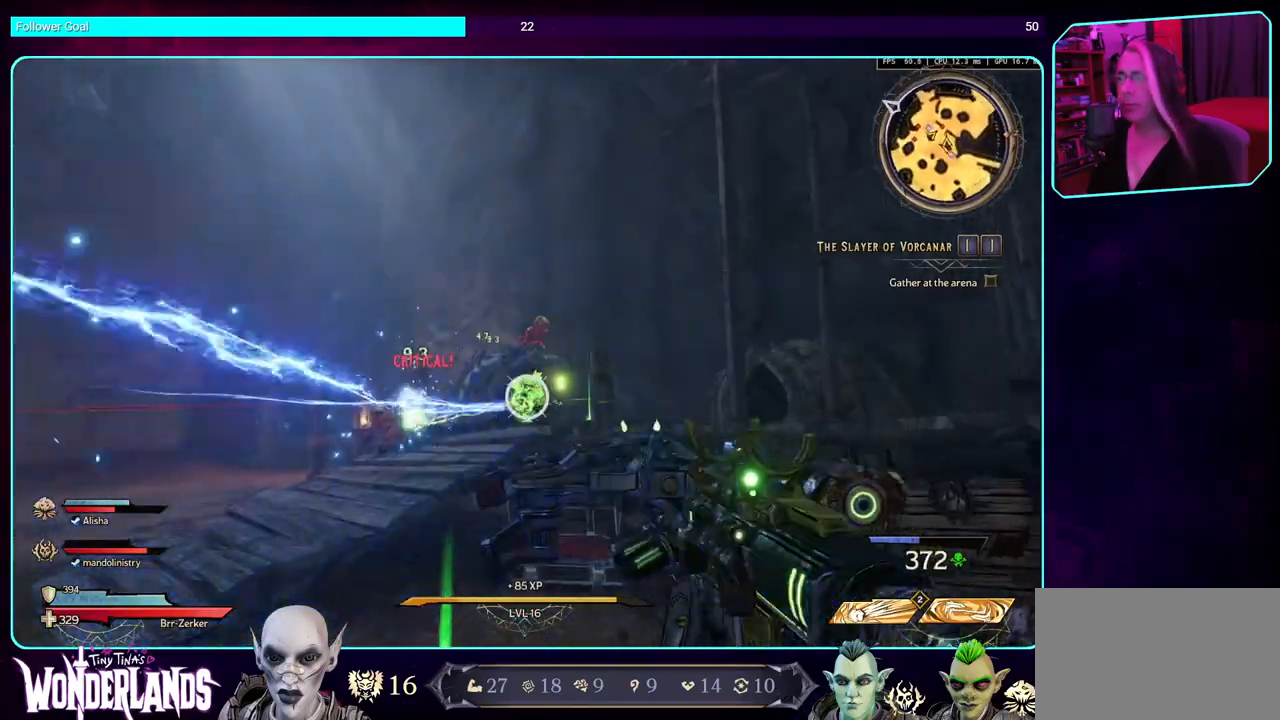
{"keys": [], "mouse": ["left"], "events": [[134, "w", "up"]]}
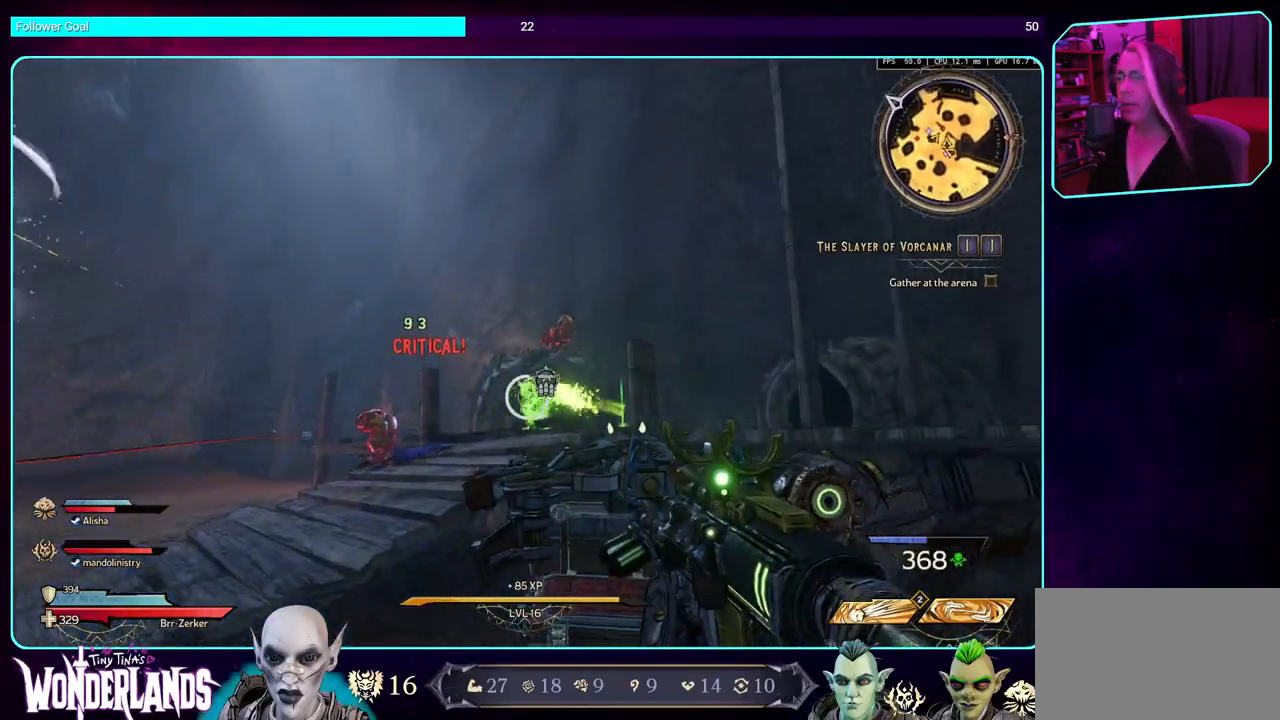
{"keys": [], "mouse": [], "events": [[50, "mouse_left", "up"]]}
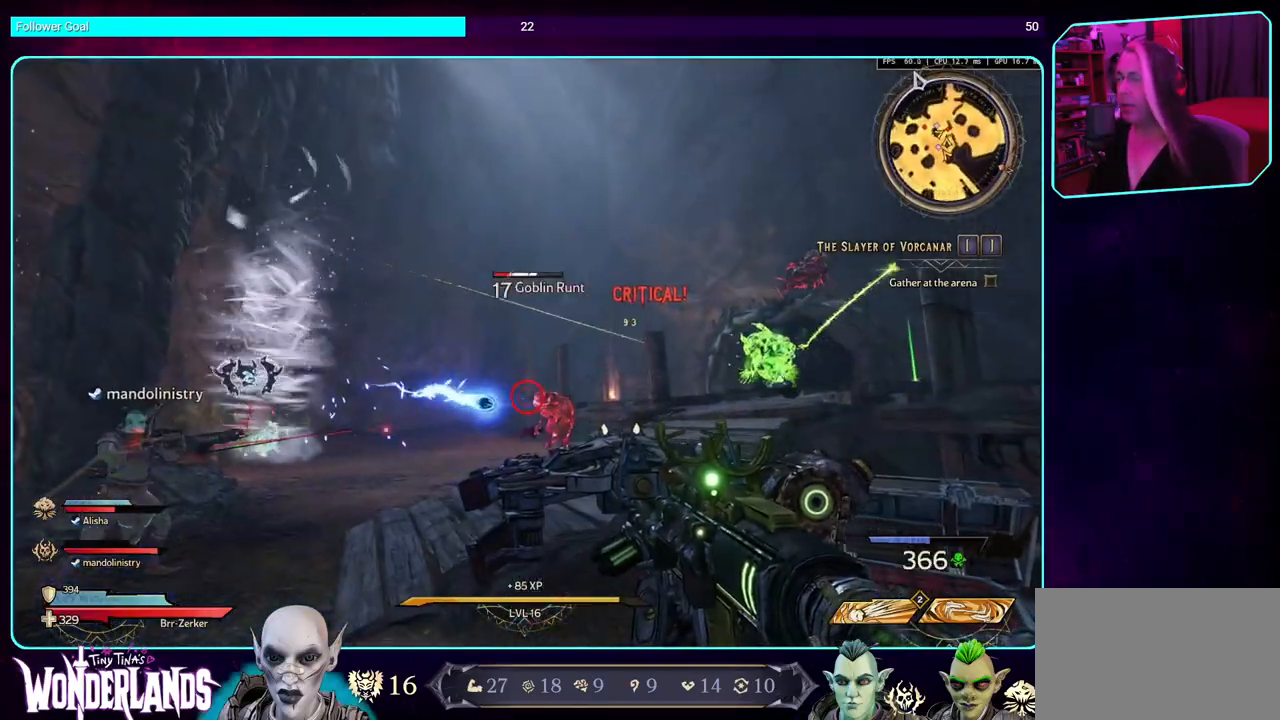
{"keys": [], "mouse": ["left"], "events": [[17, "mouse_left", "down"]]}
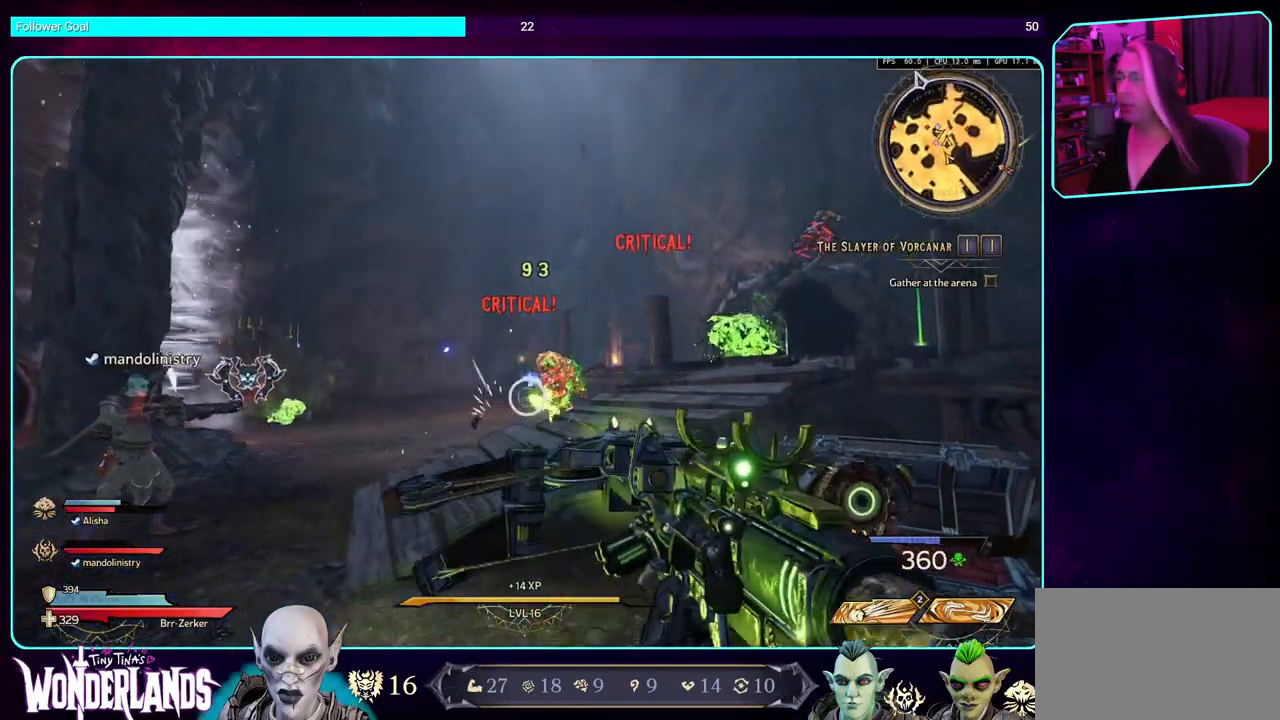
{"keys": ["w"], "mouse": [], "events": [[34, "mouse_left", "up"], [467, "w", "down"]]}
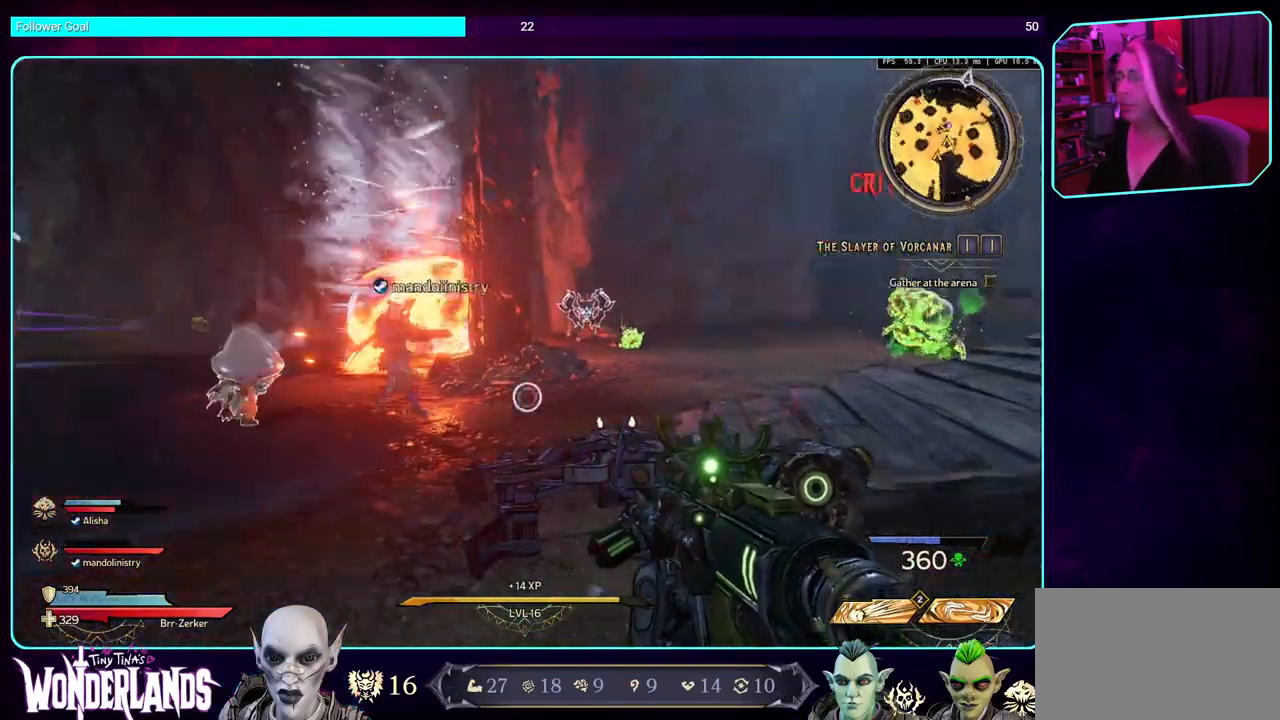
{"keys": [], "mouse": ["left"], "events": [[167, "mouse_left", "down"], [434, "w", "up"]]}
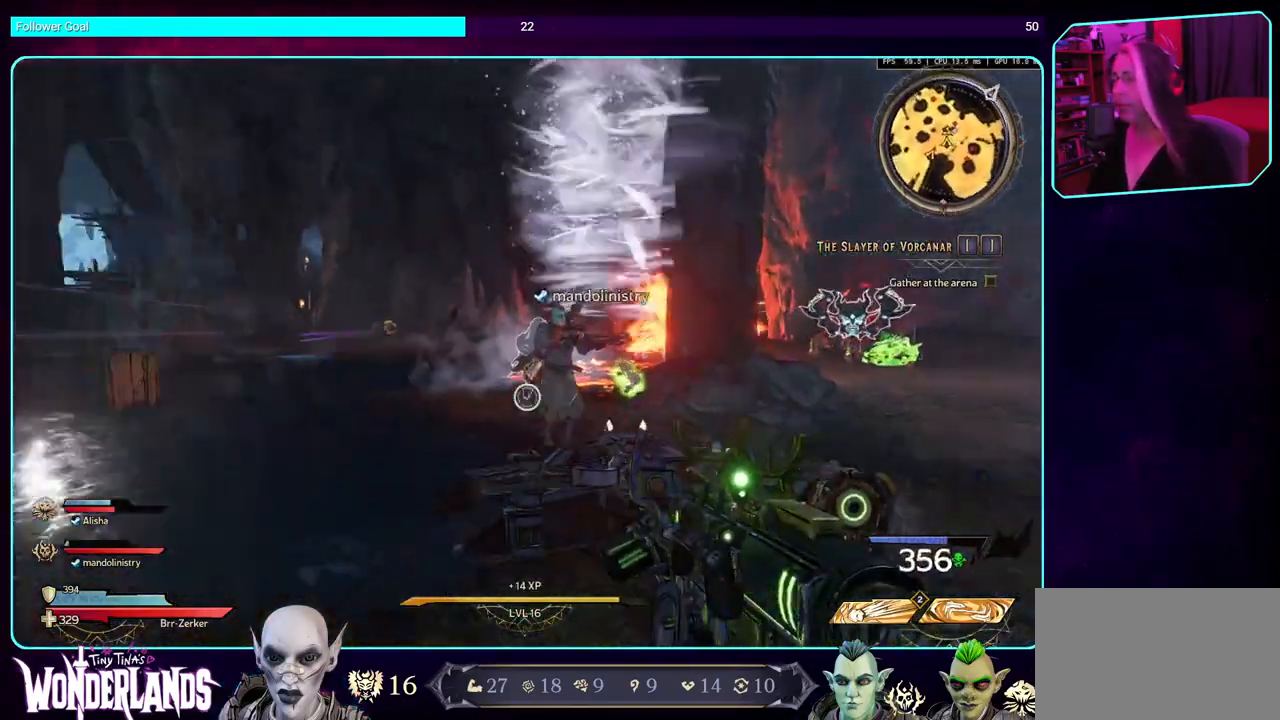
{"keys": ["w"], "mouse": [], "events": [[217, "a", "down"], [284, "w", "down"], [300, "mouse_left", "up"], [367, "a", "up"]]}
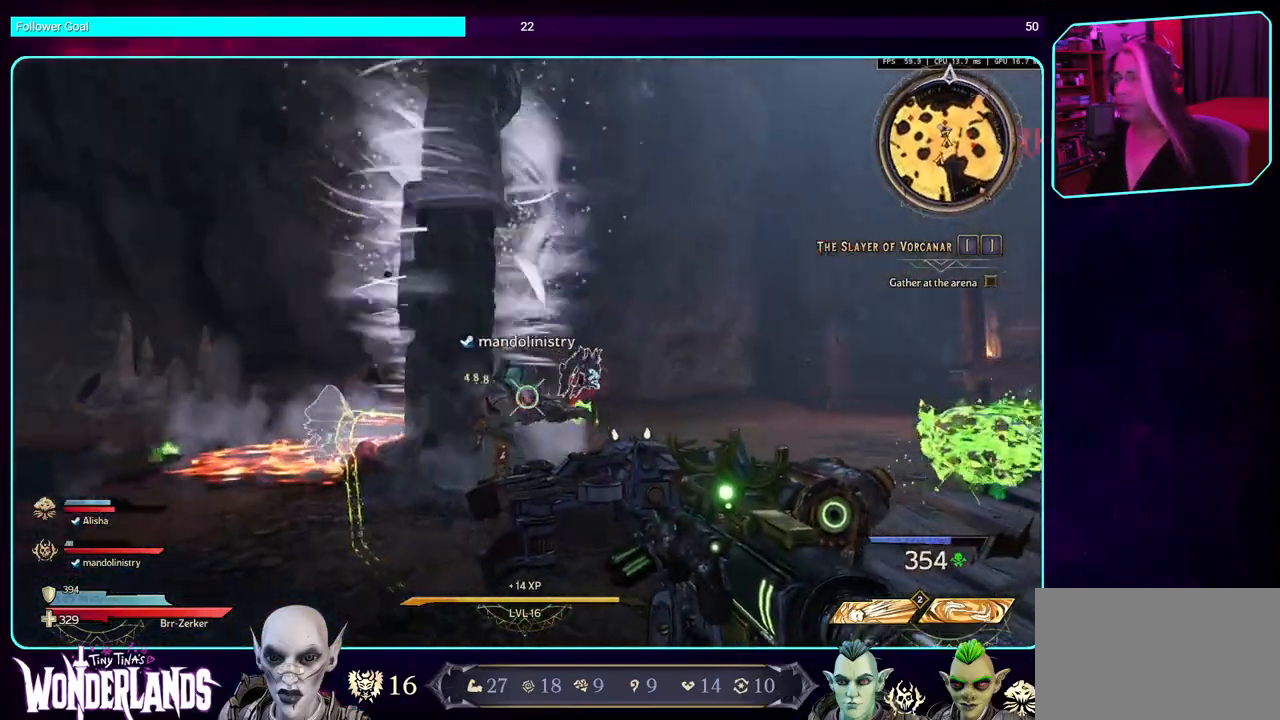
{"keys": ["d", "w"], "mouse": [], "events": [[184, "d", "down"]]}
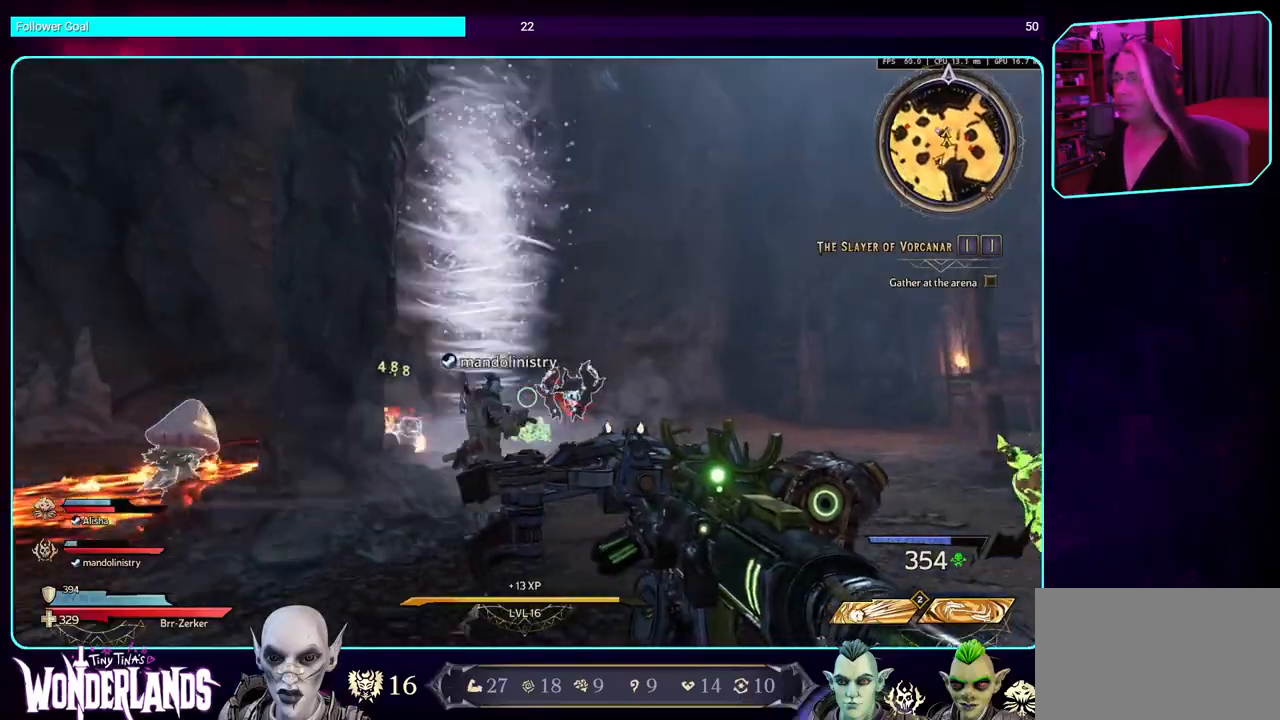
{"keys": ["d", "w"], "mouse": [], "events": []}
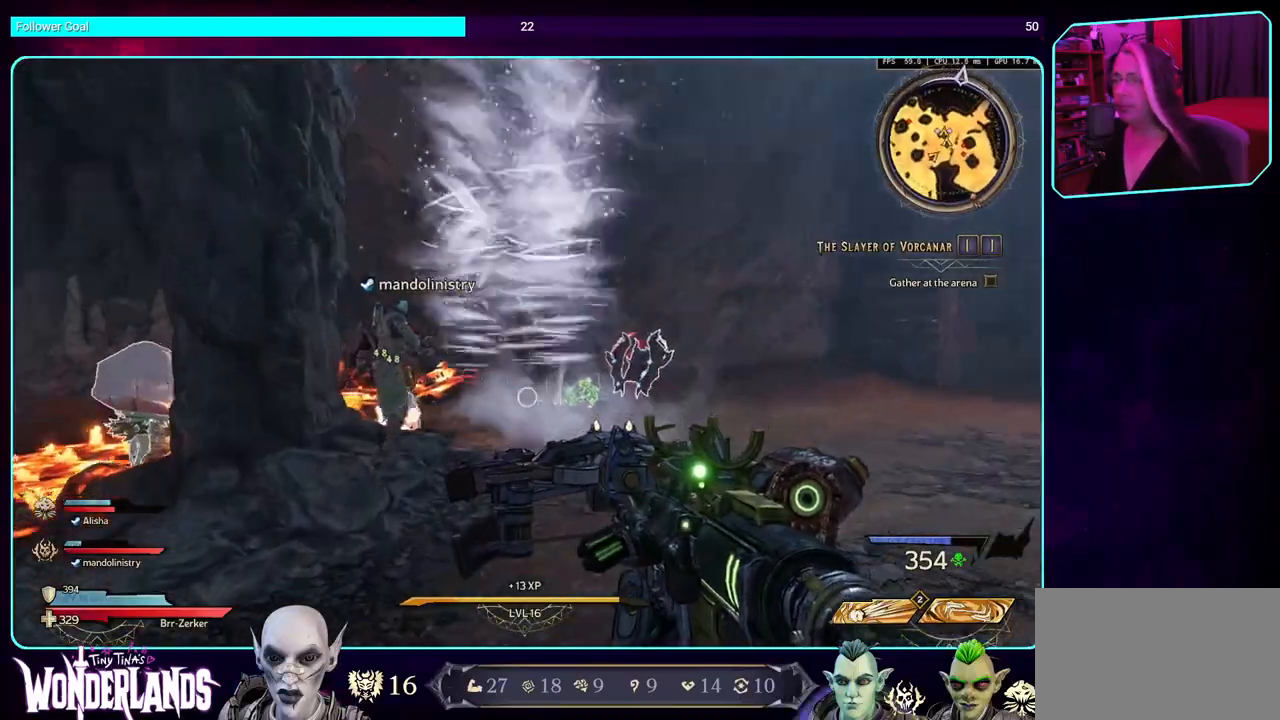
{"keys": ["d", "w"], "mouse": [], "events": []}
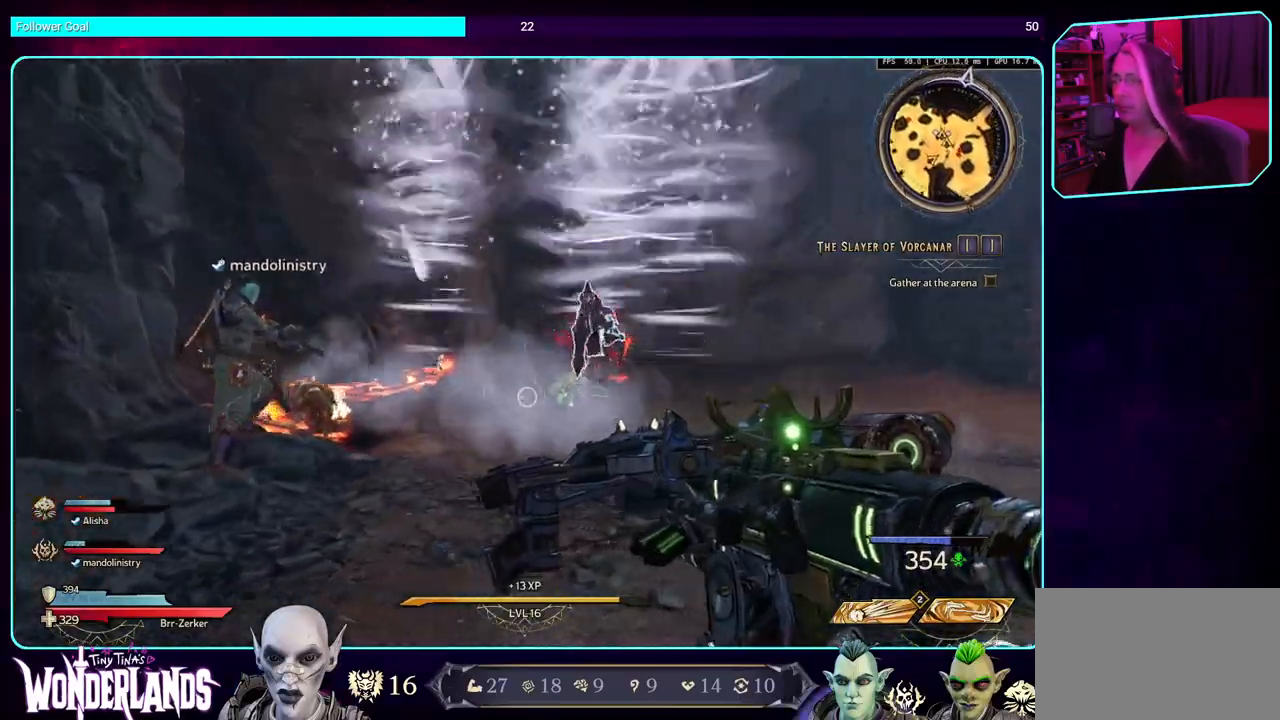
{"keys": ["d", "w"], "mouse": [], "events": [[100, "shift", "down"], [267, "shift", "up"]]}
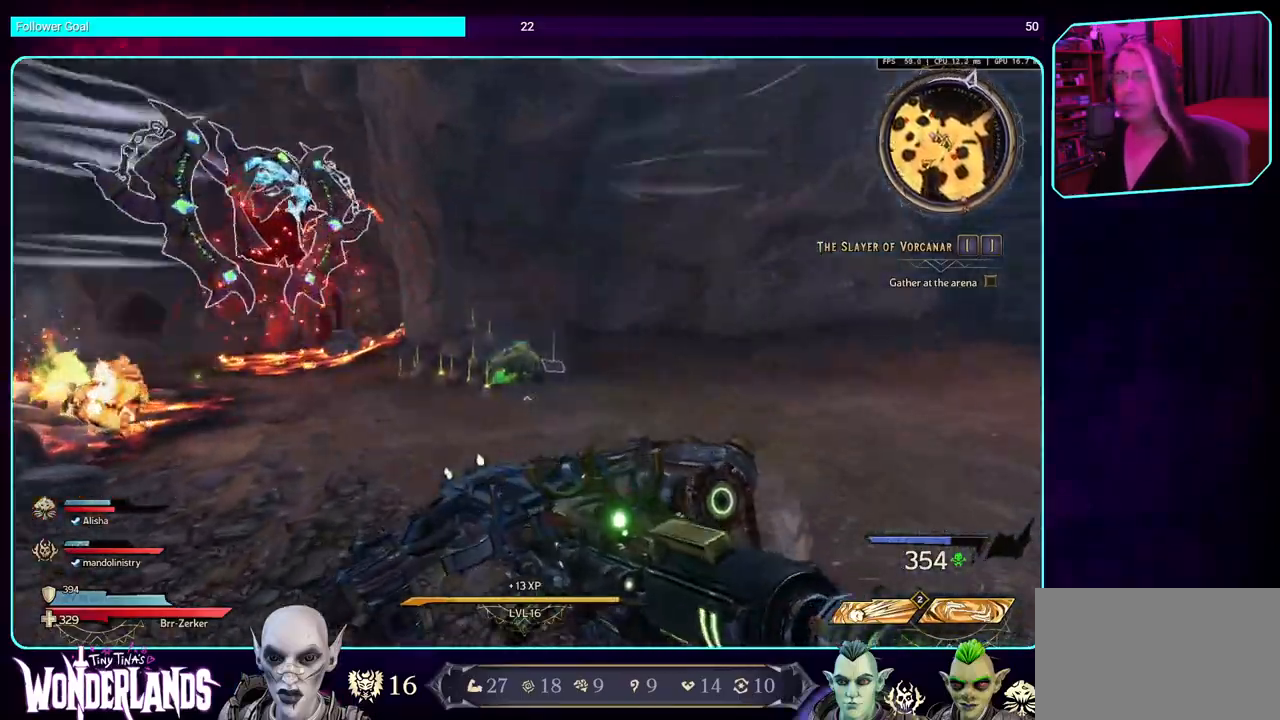
{"keys": ["a"], "mouse": [], "events": [[100, "d", "up"], [134, "w", "up"], [200, "a", "down"], [317, "s", "down"], [467, "s", "up"]]}
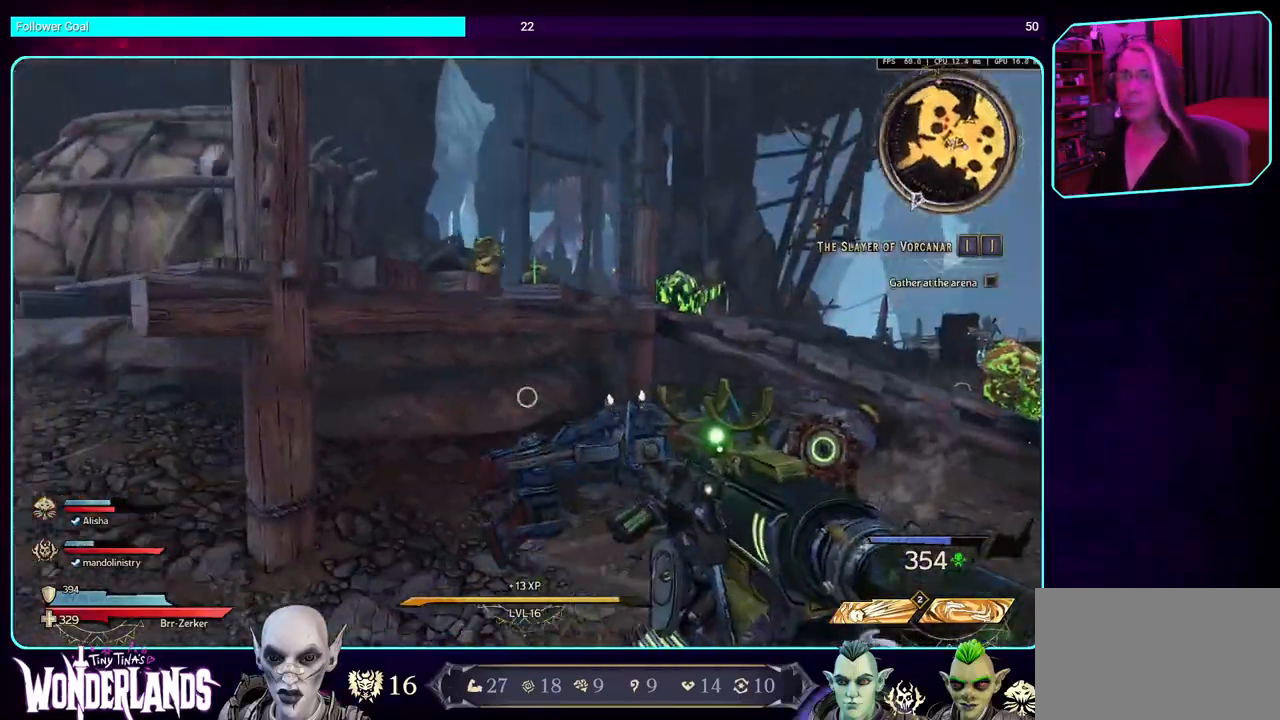
{"keys": ["d", "w"], "mouse": ["left"], "events": [[67, "w", "down"], [184, "a", "up"], [200, "mouse_left", "down"], [334, "d", "down"]]}
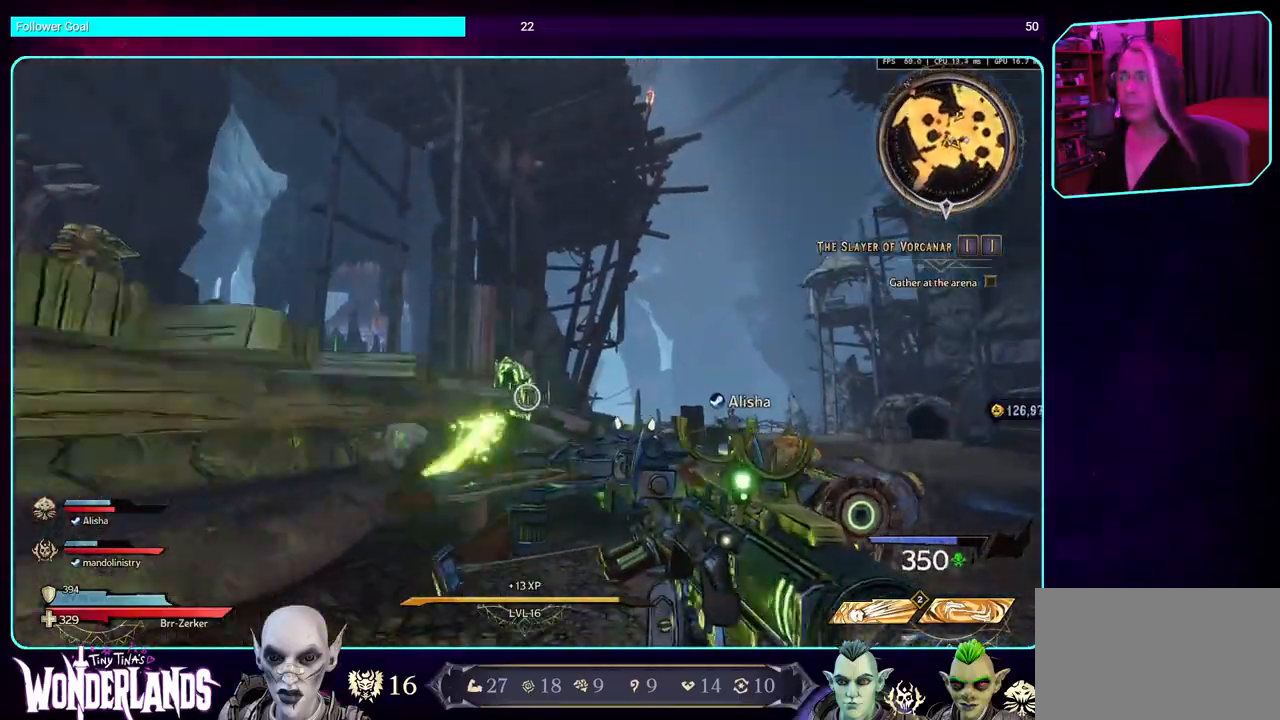
{"keys": ["d"], "mouse": ["left"], "events": [[350, "w", "up"]]}
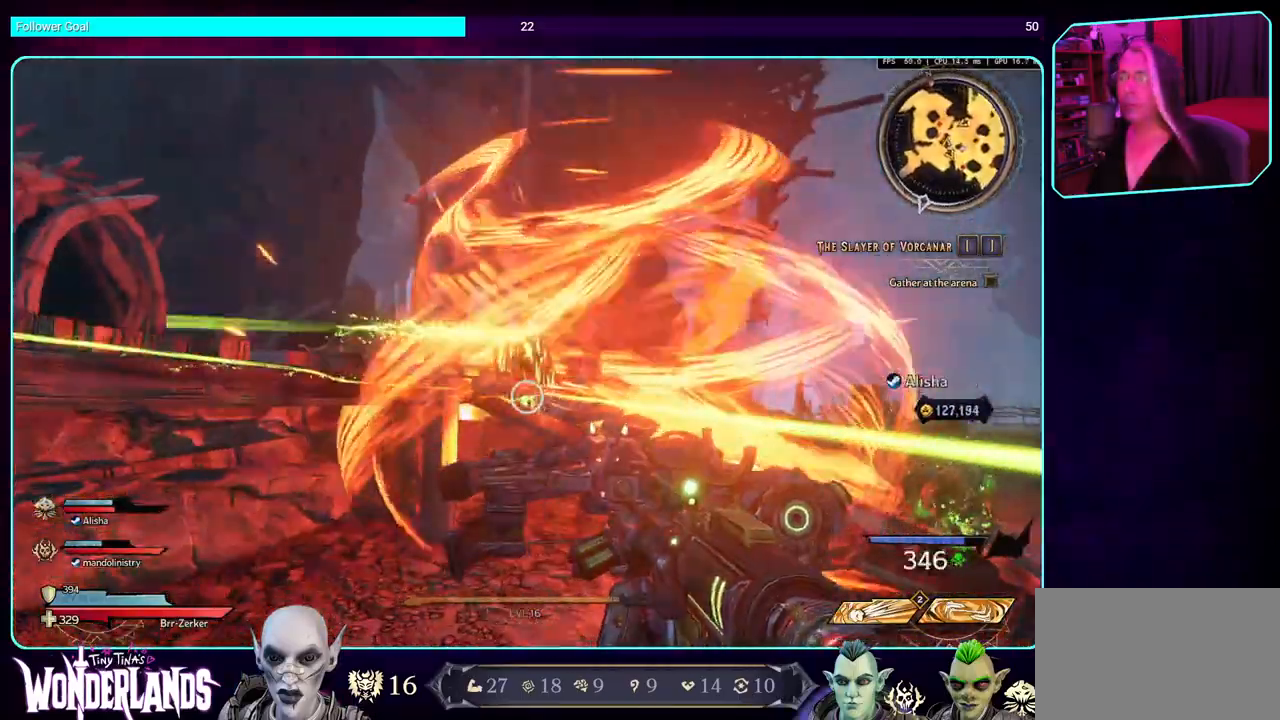
{"keys": ["d"], "mouse": ["left"], "events": [[34, "s", "down"], [150, "s", "up"]]}
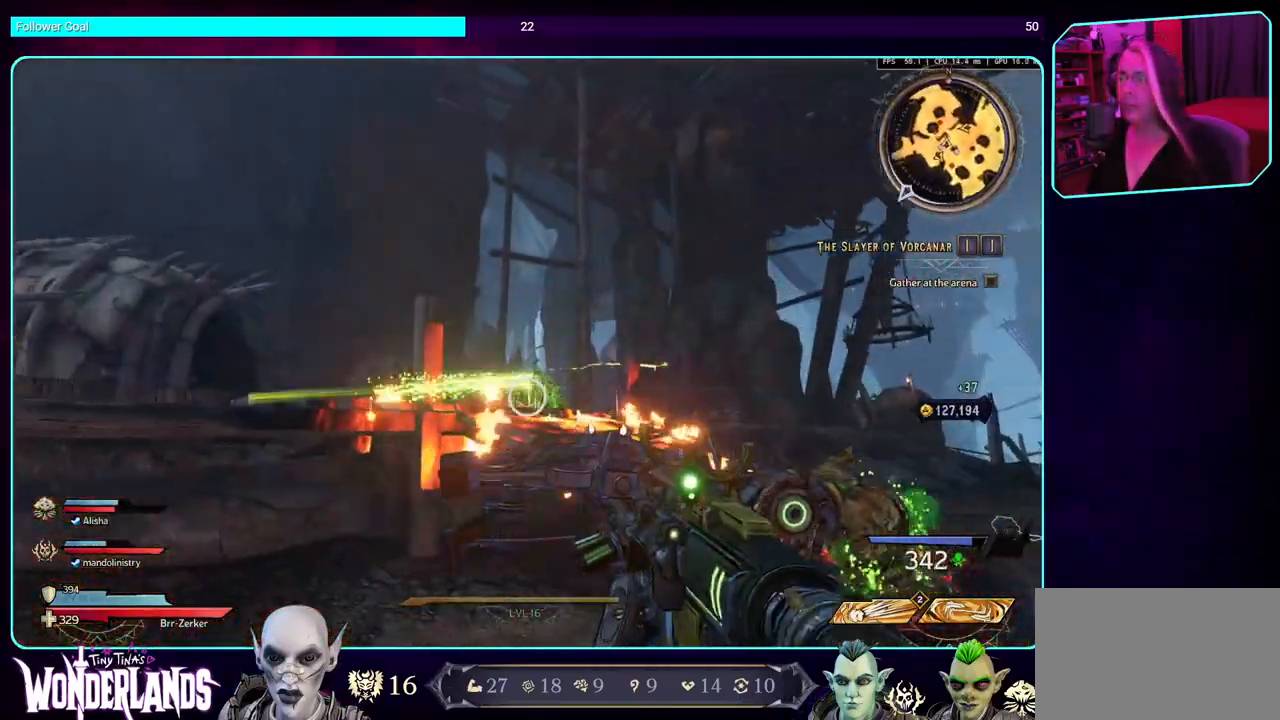
{"keys": ["d"], "mouse": ["left"], "events": []}
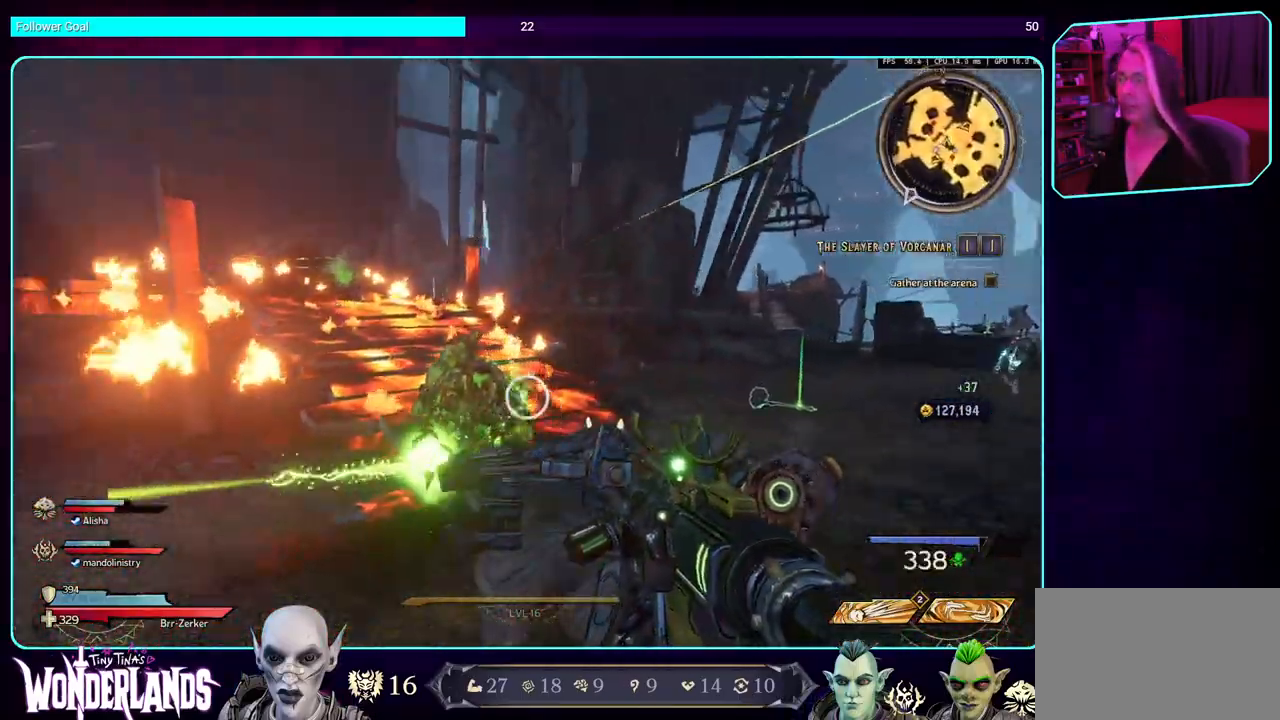
{"keys": ["shift", "w"], "mouse": [], "events": [[17, "w", "down"], [350, "mouse_left", "up"], [417, "d", "up"], [467, "shift", "down"]]}
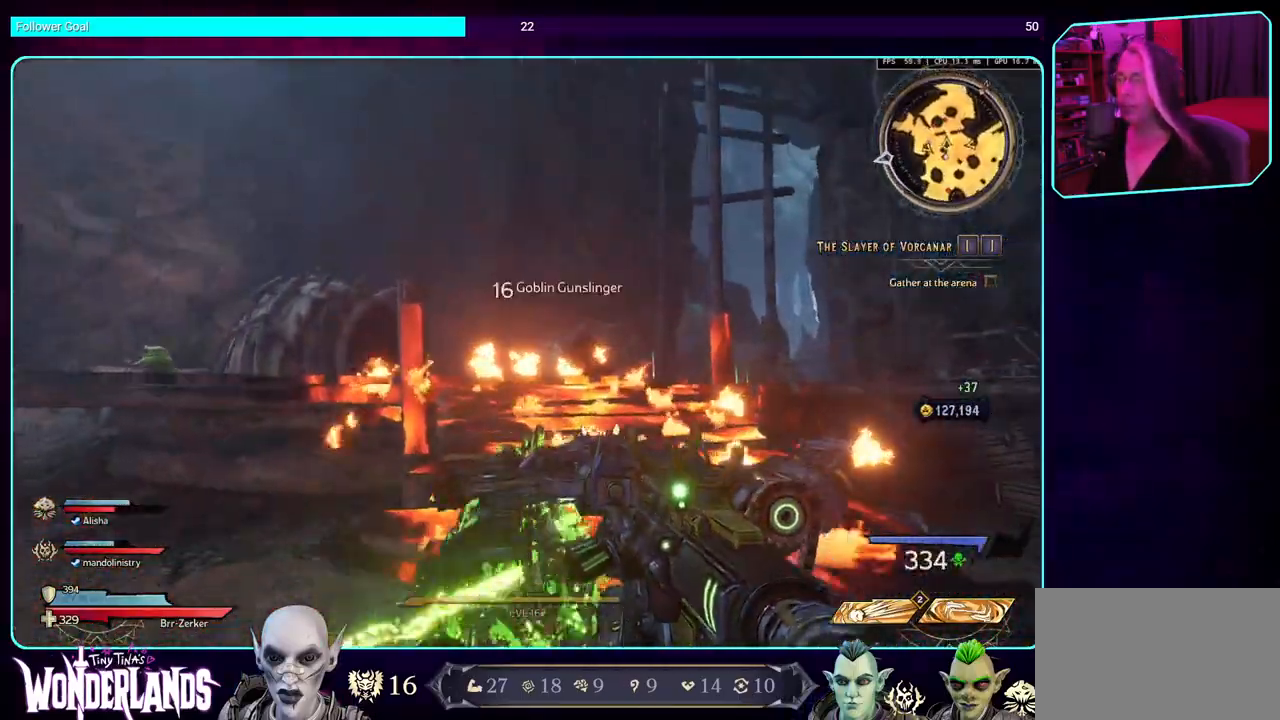
{"keys": ["w"], "mouse": [], "events": [[117, "shift", "up"], [200, "space", "down"], [350, "space", "up"]]}
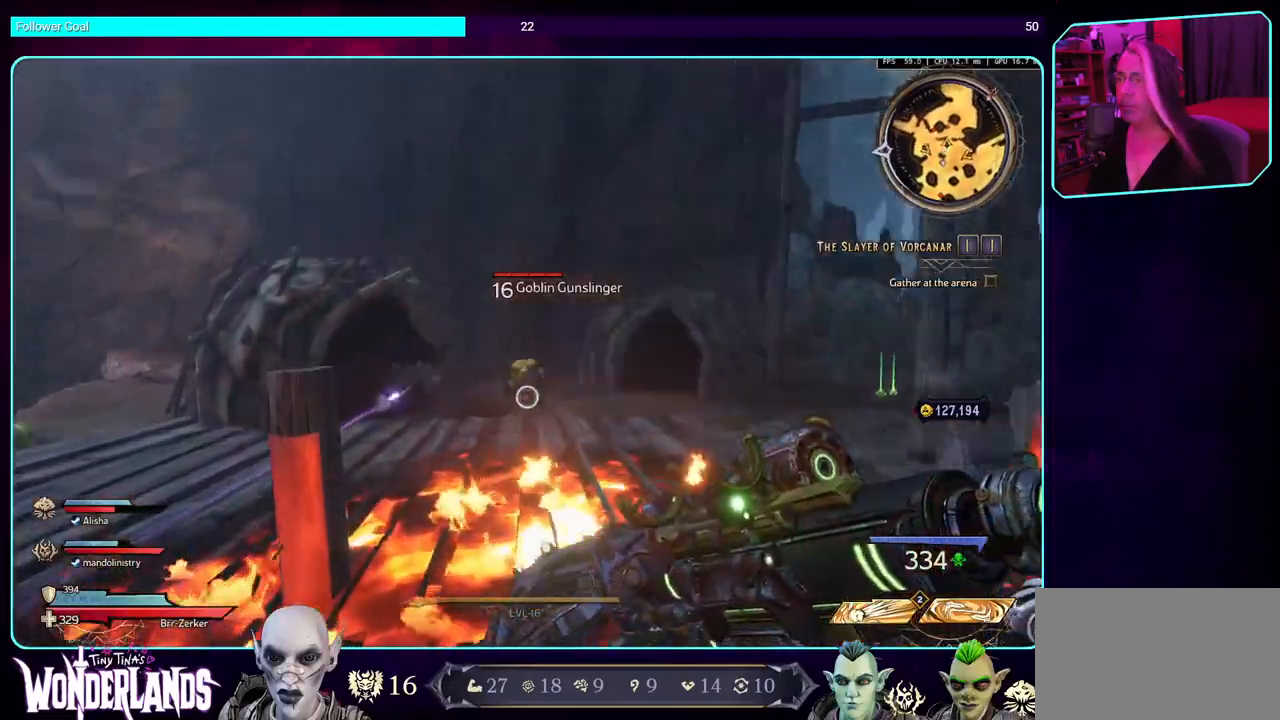
{"keys": ["w"], "mouse": ["left"], "events": [[284, "a", "down"], [367, "a", "up"], [400, "mouse_left", "down"]]}
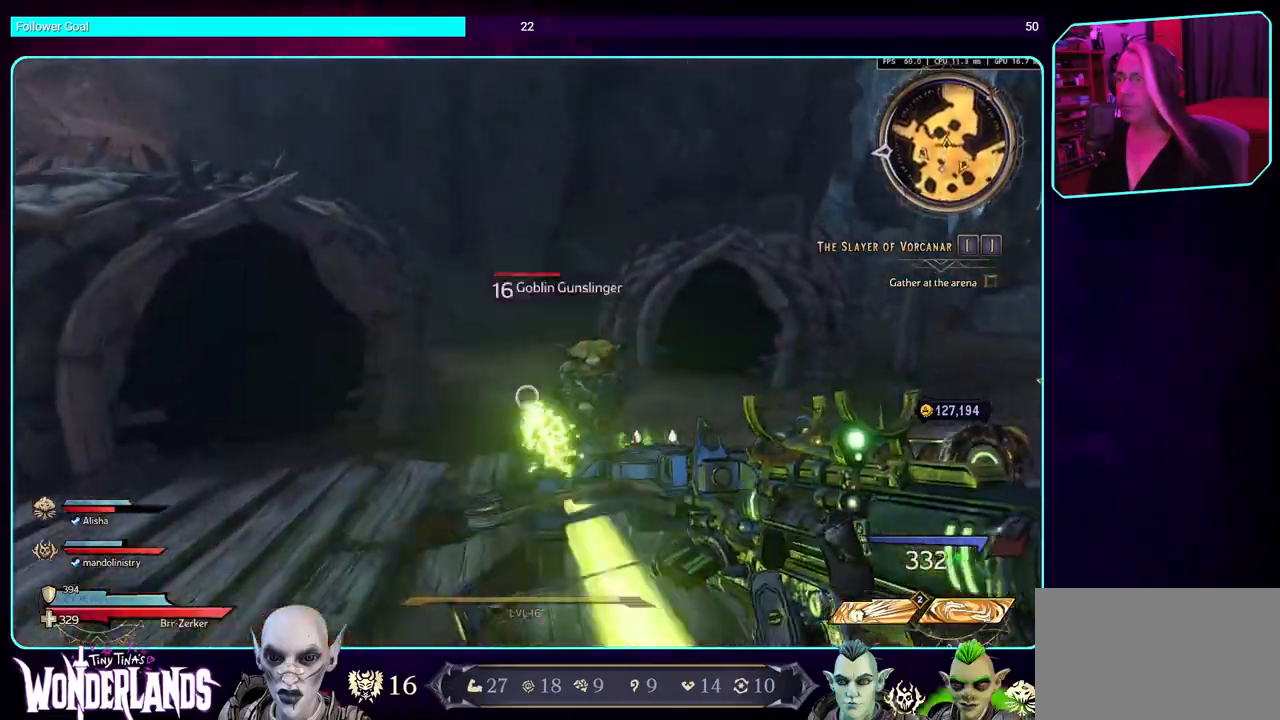
{"keys": ["a"], "mouse": ["left"], "events": [[150, "w", "up"], [167, "a", "down"]]}
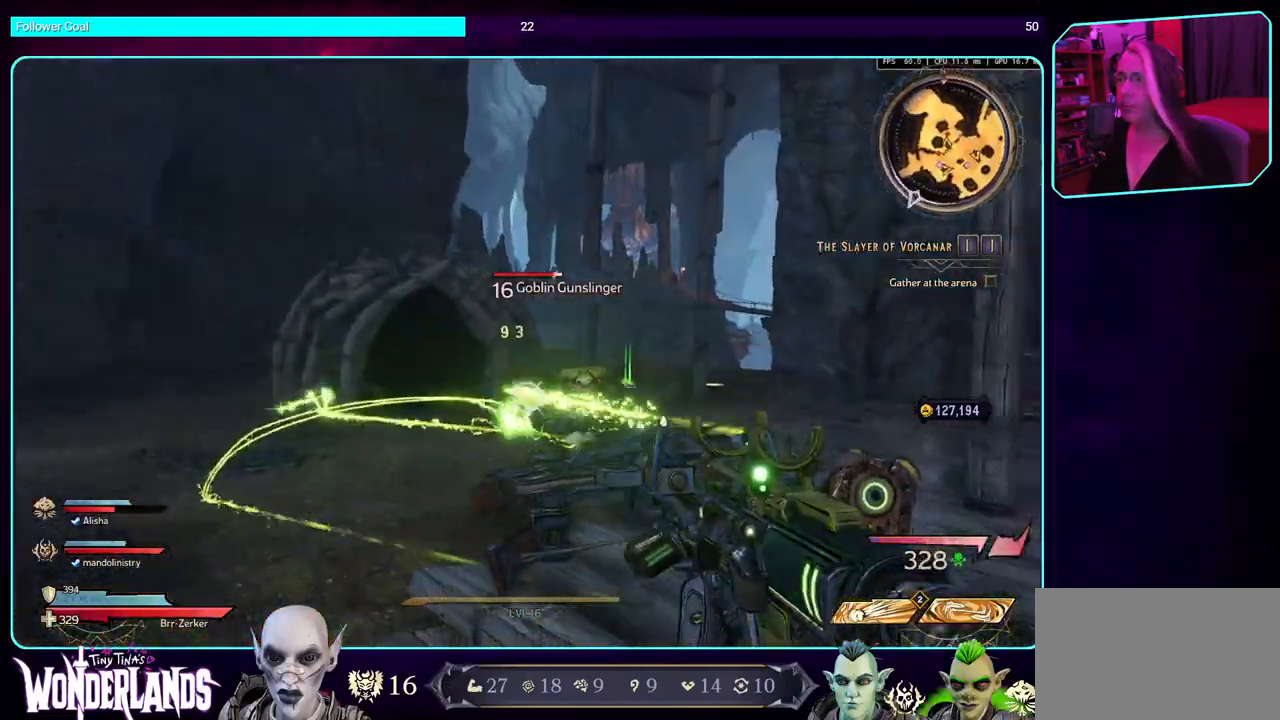
{"keys": ["w"], "mouse": ["left"], "events": [[17, "w", "down"], [34, "a", "up"]]}
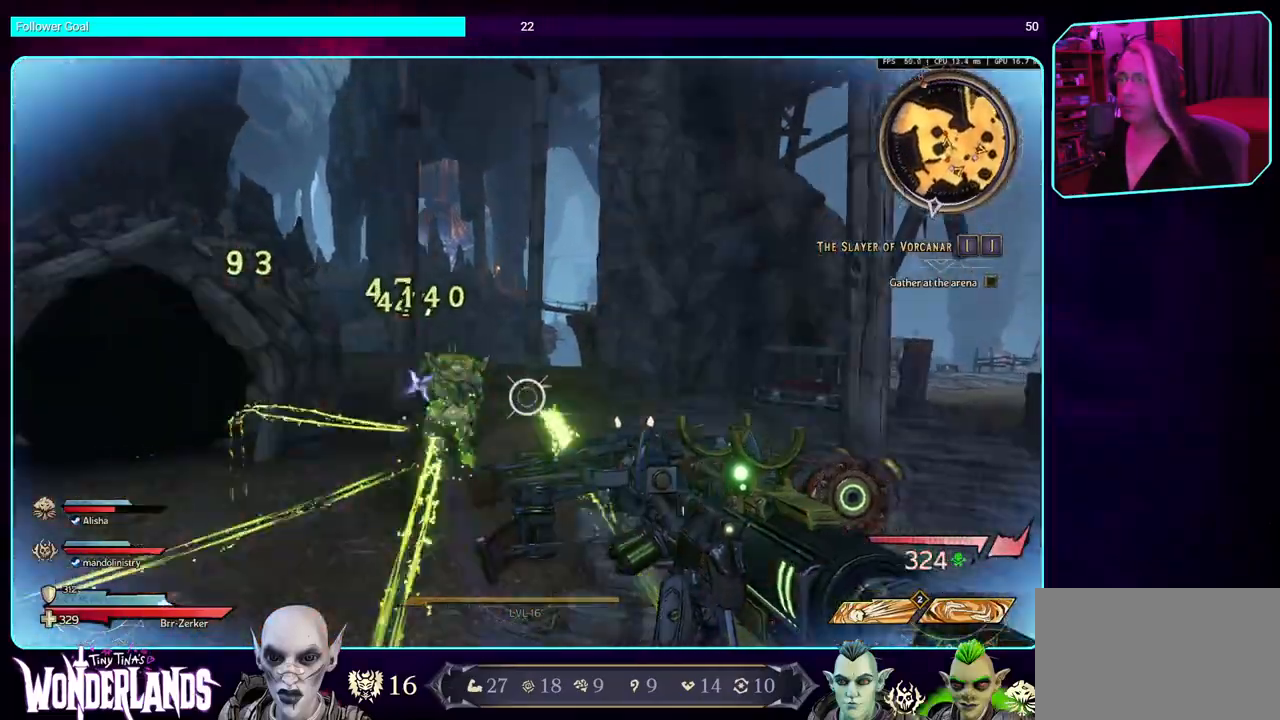
{"keys": ["d", "w"], "mouse": ["left"], "events": [[100, "d", "down"]]}
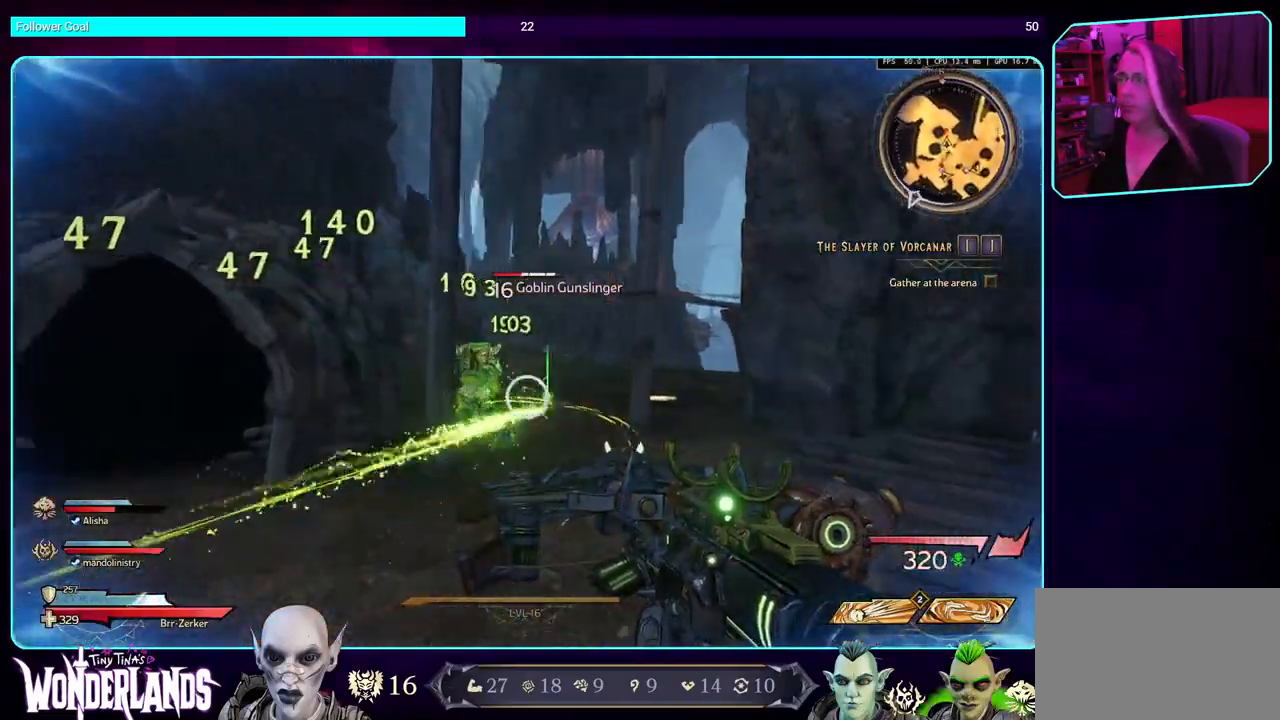
{"keys": ["d", "w"], "mouse": ["left"], "events": []}
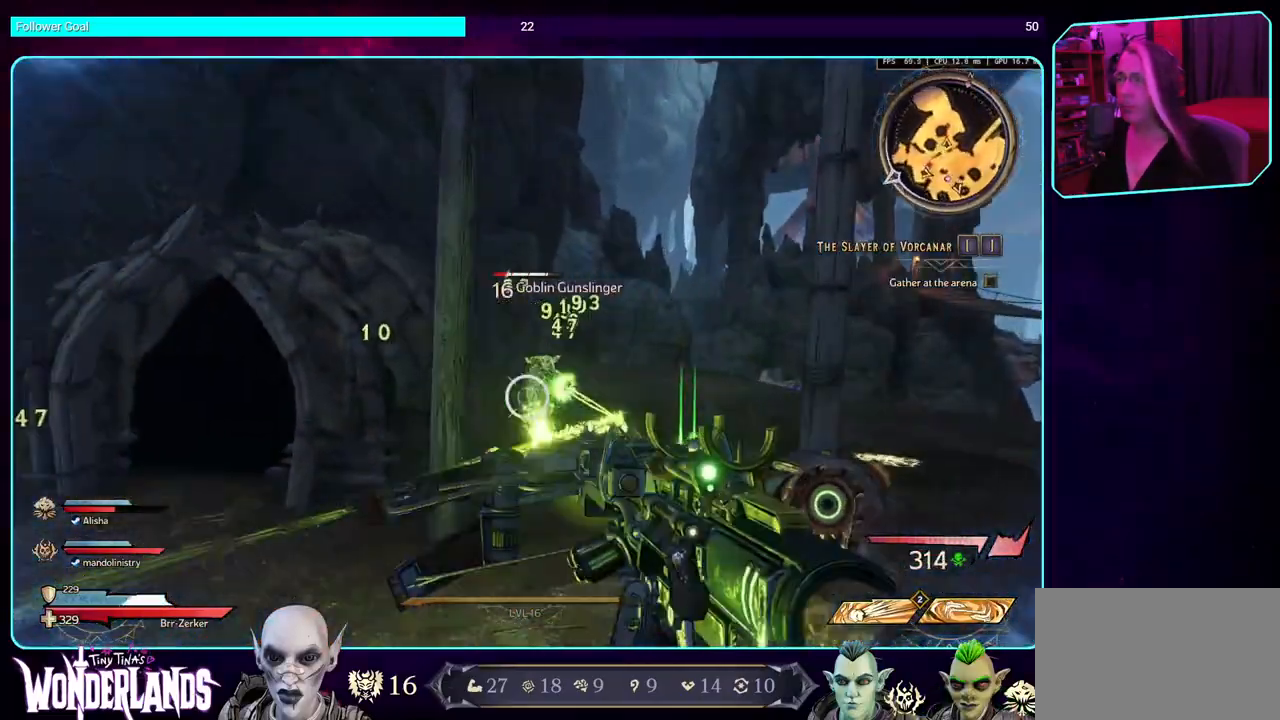
{"keys": ["d", "w"], "mouse": ["left"], "events": []}
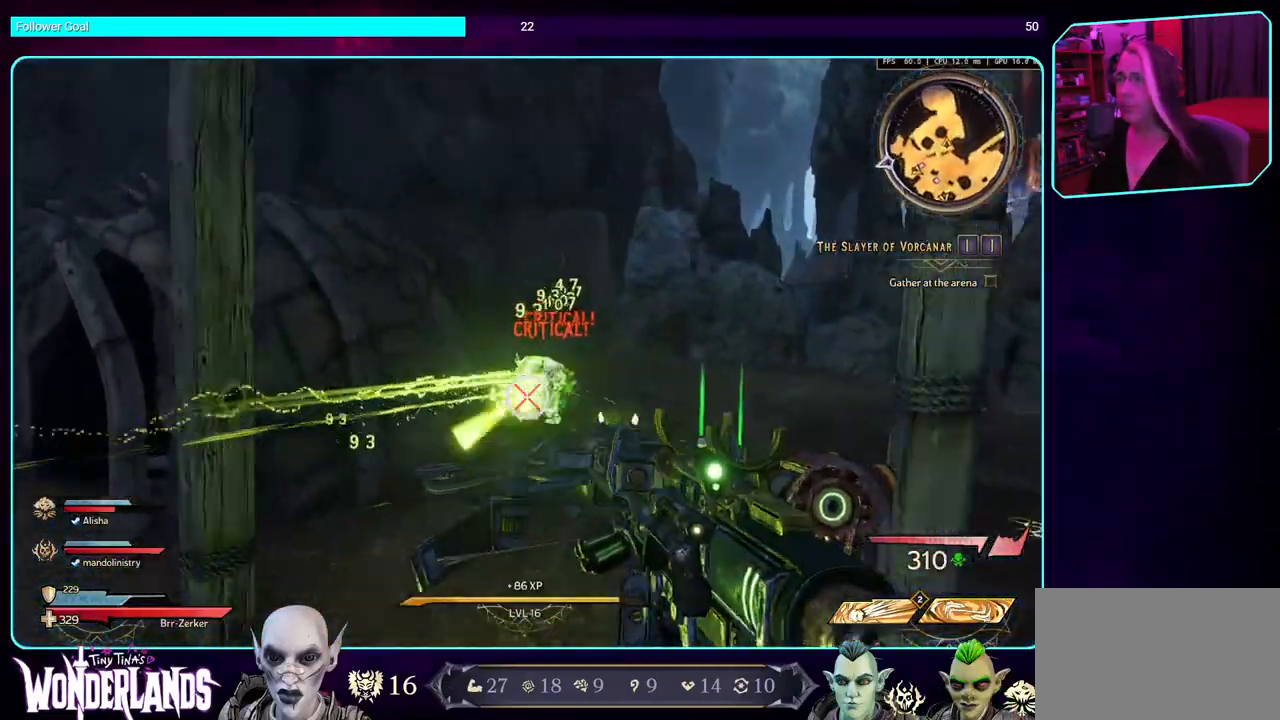
{"keys": ["d", "w"], "mouse": ["left"], "events": [[34, "d", "up"], [334, "d", "down"]]}
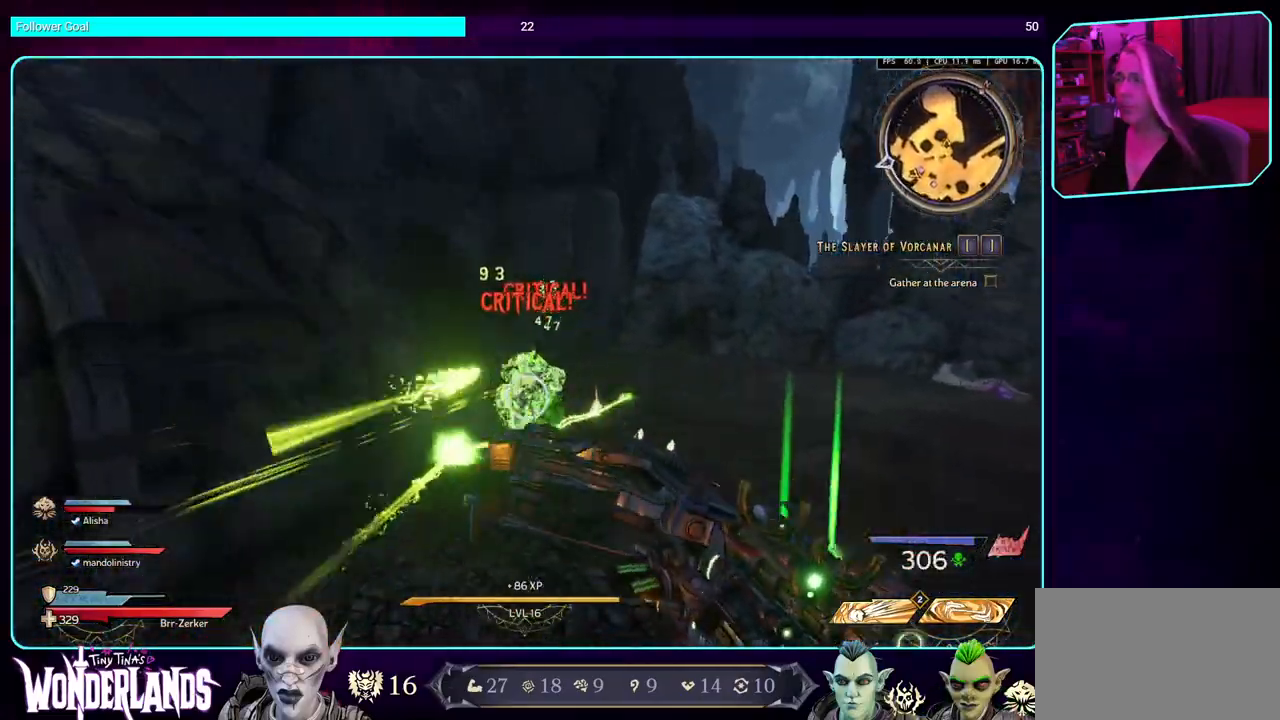
{"keys": ["d", "w"], "mouse": [], "events": [[200, "mouse_left", "up"], [234, "shift", "down"], [400, "shift", "up"]]}
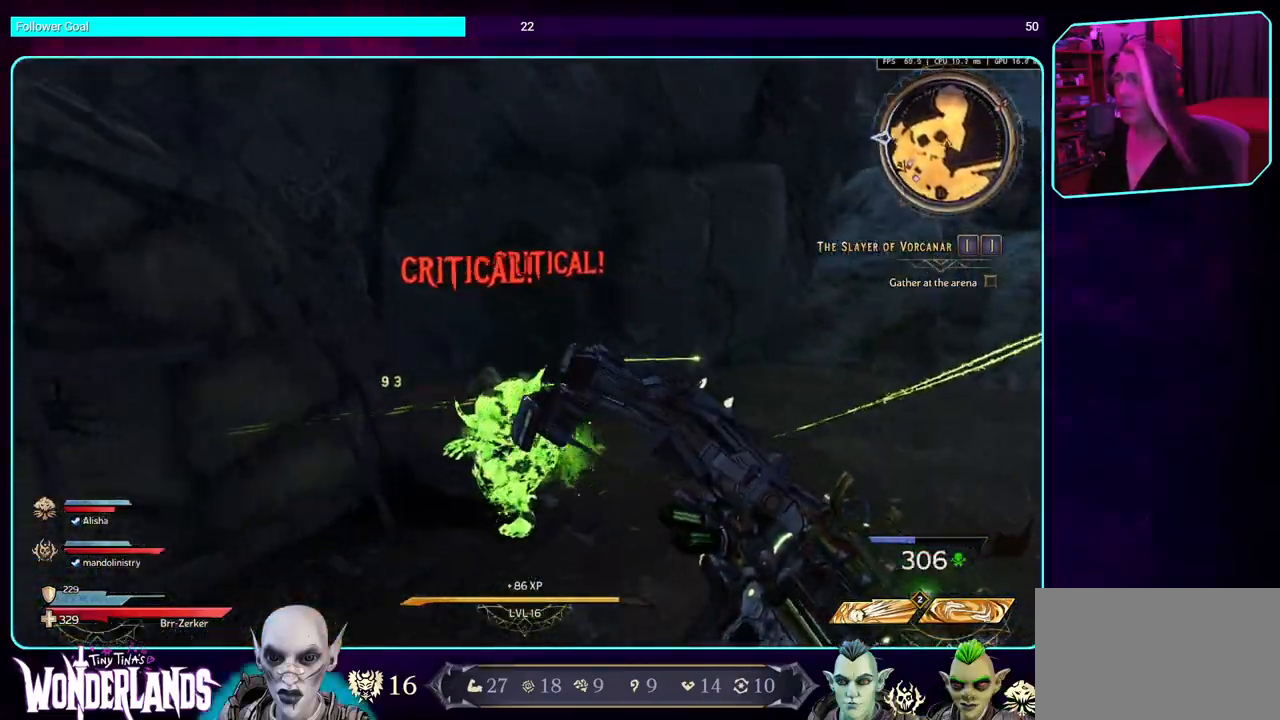
{"keys": [], "mouse": [], "events": [[384, "w", "up"], [467, "d", "up"]]}
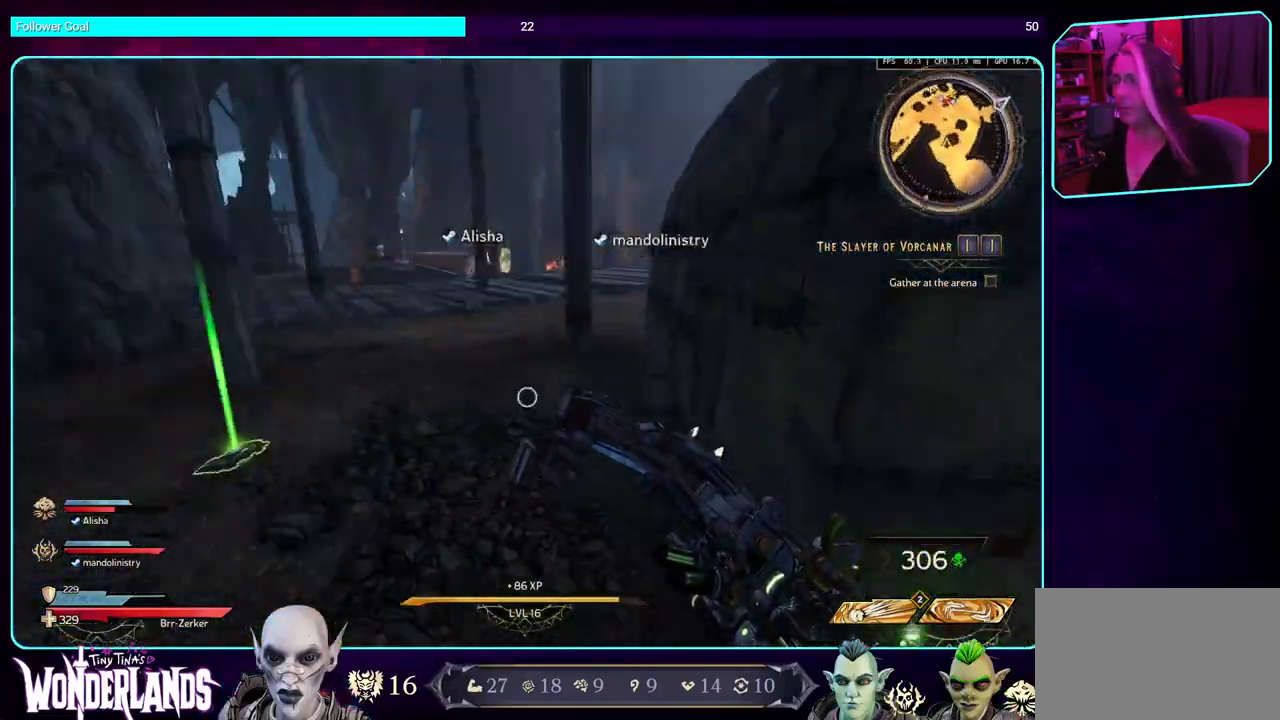
{"keys": ["a", "w"], "mouse": [], "events": [[17, "a", "down"], [384, "w", "down"]]}